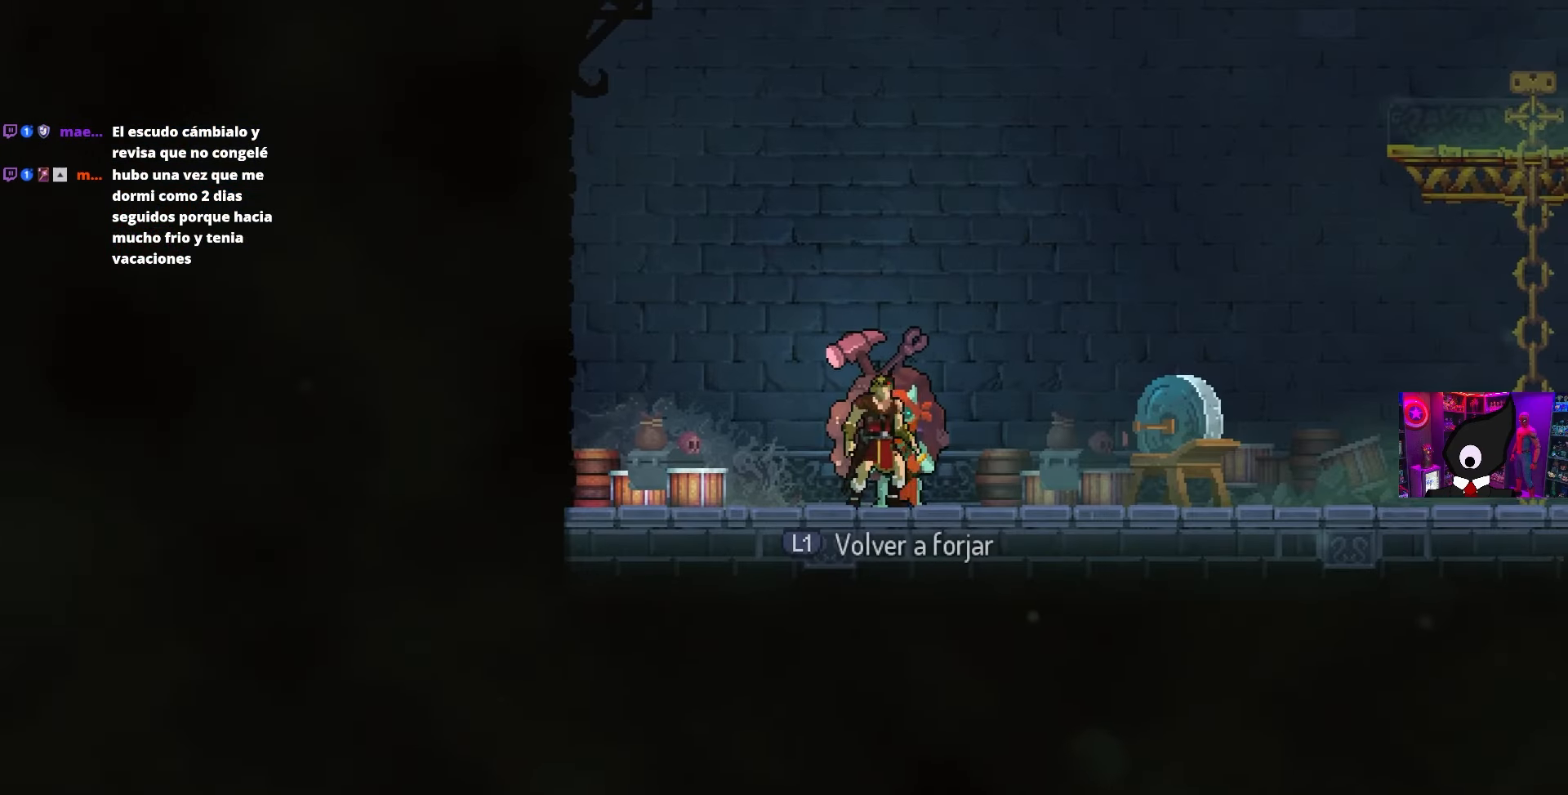
Gameplay with a controller (PlayStation layout); each line is a JSON object with the inputs held at the frame after it. "events" lists button and stick changes between this image and that frame as [ms after this image, input, new state], when the widget could be followed in between.
{"buttons": ["DPAD_RIGHT"], "left_stick": "center", "right_stick": "center", "events": [[200, "CIRCLE", "down"], [317, "CIRCLE", "up"]]}
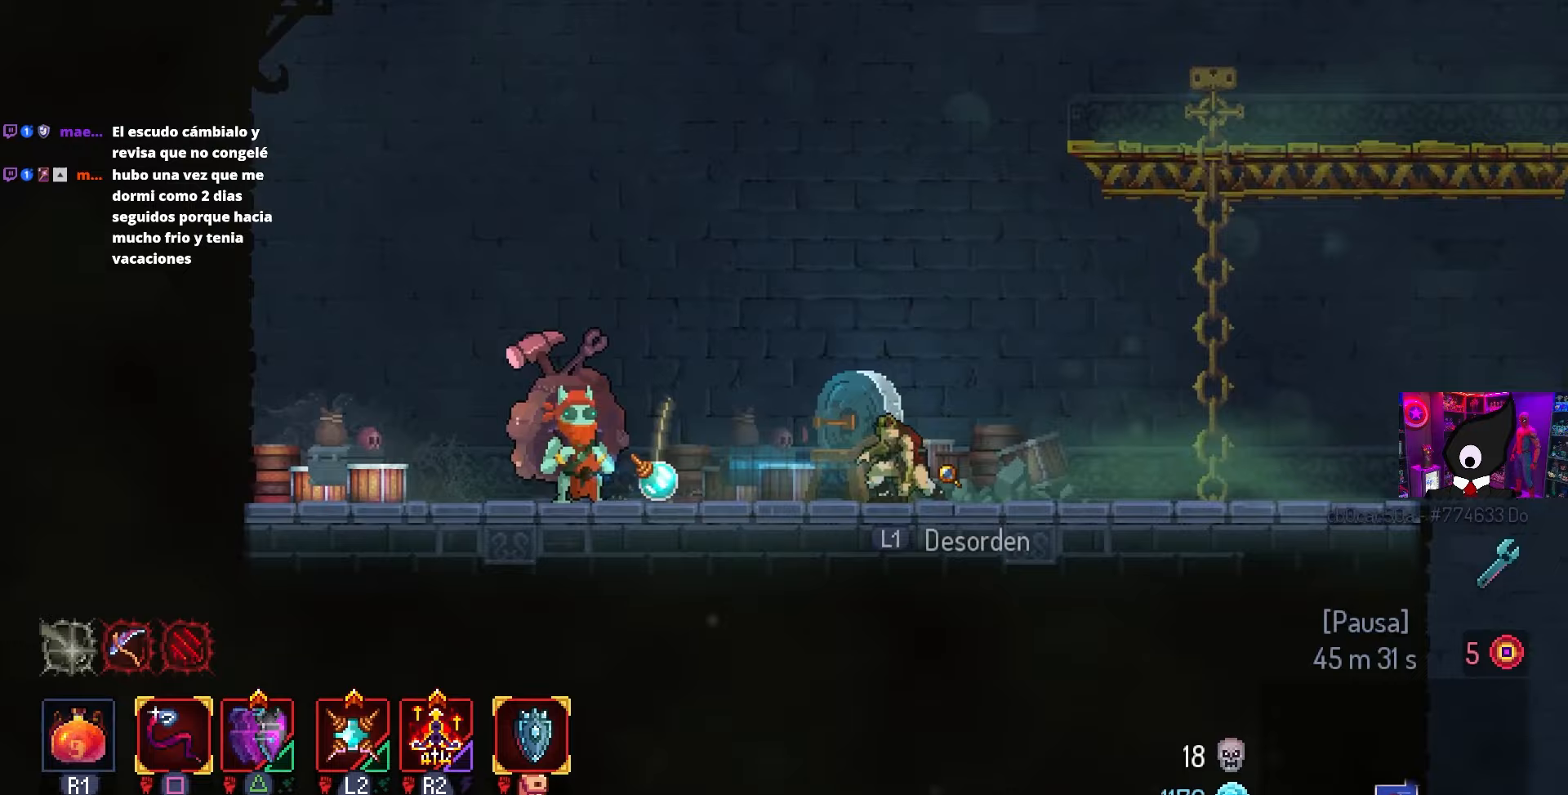
{"buttons": ["DPAD_RIGHT"], "left_stick": "center", "right_stick": "center", "events": [[183, "CROSS", "down"], [233, "CROSS", "up"], [317, "CROSS", "down"], [417, "CROSS", "up"]]}
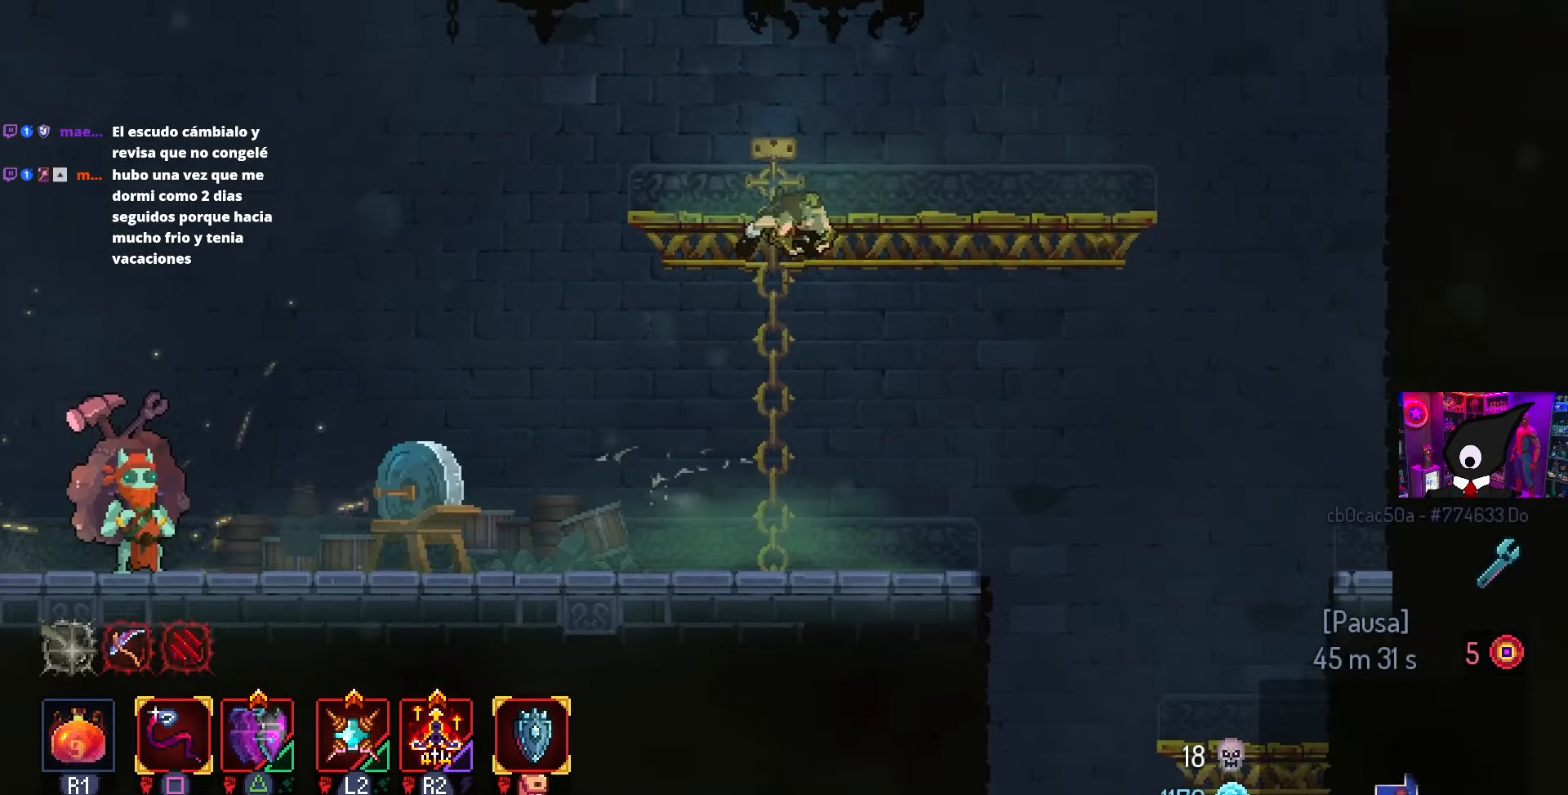
{"buttons": ["CROSS", "DPAD_RIGHT"], "left_stick": "center", "right_stick": "center", "events": [[483, "CROSS", "down"]]}
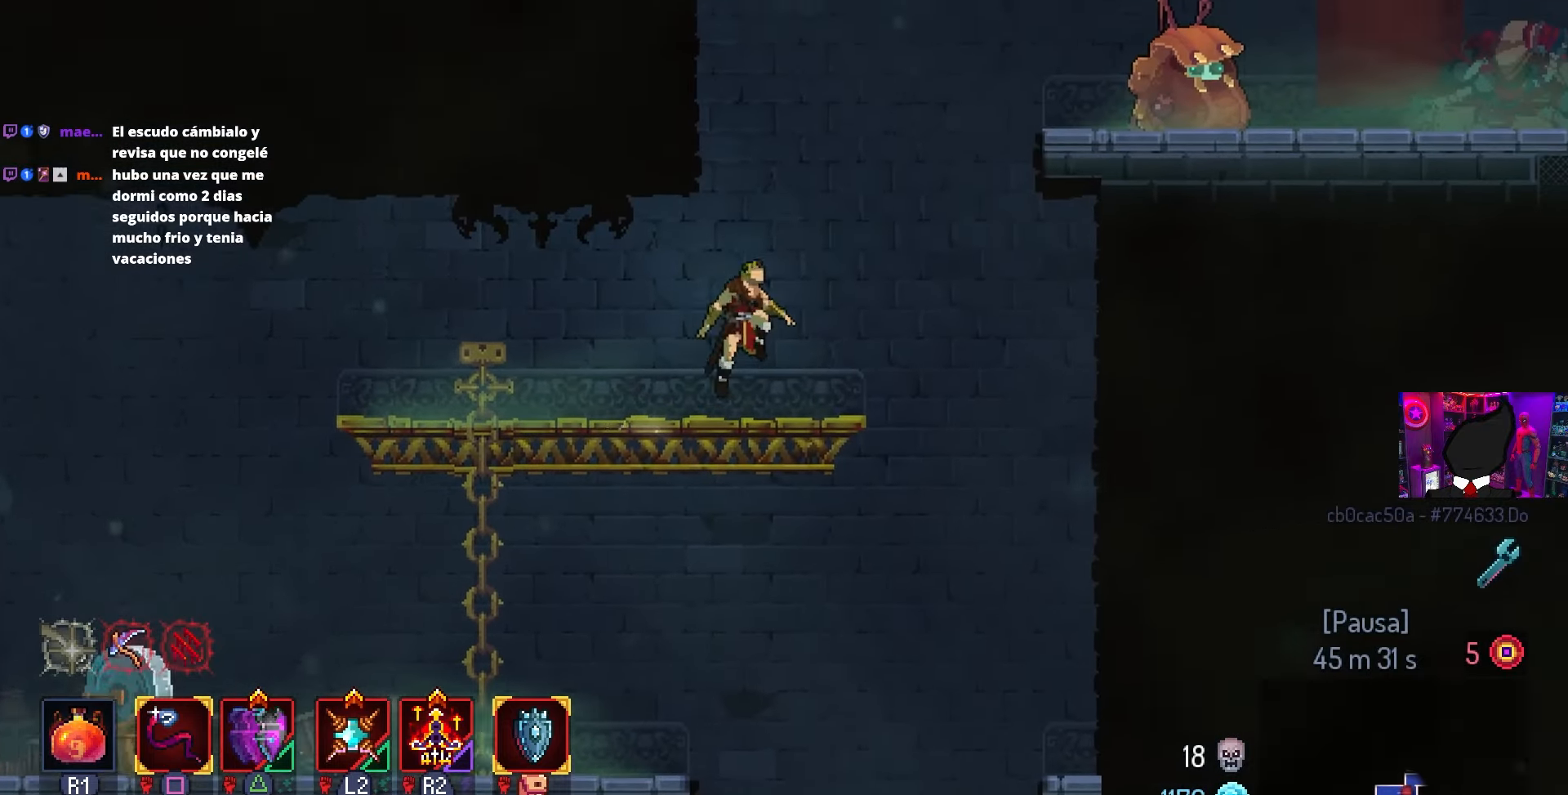
{"buttons": ["DPAD_RIGHT"], "left_stick": "center", "right_stick": "center", "events": [[50, "CROSS", "up"], [250, "CROSS", "down"], [300, "CROSS", "up"]]}
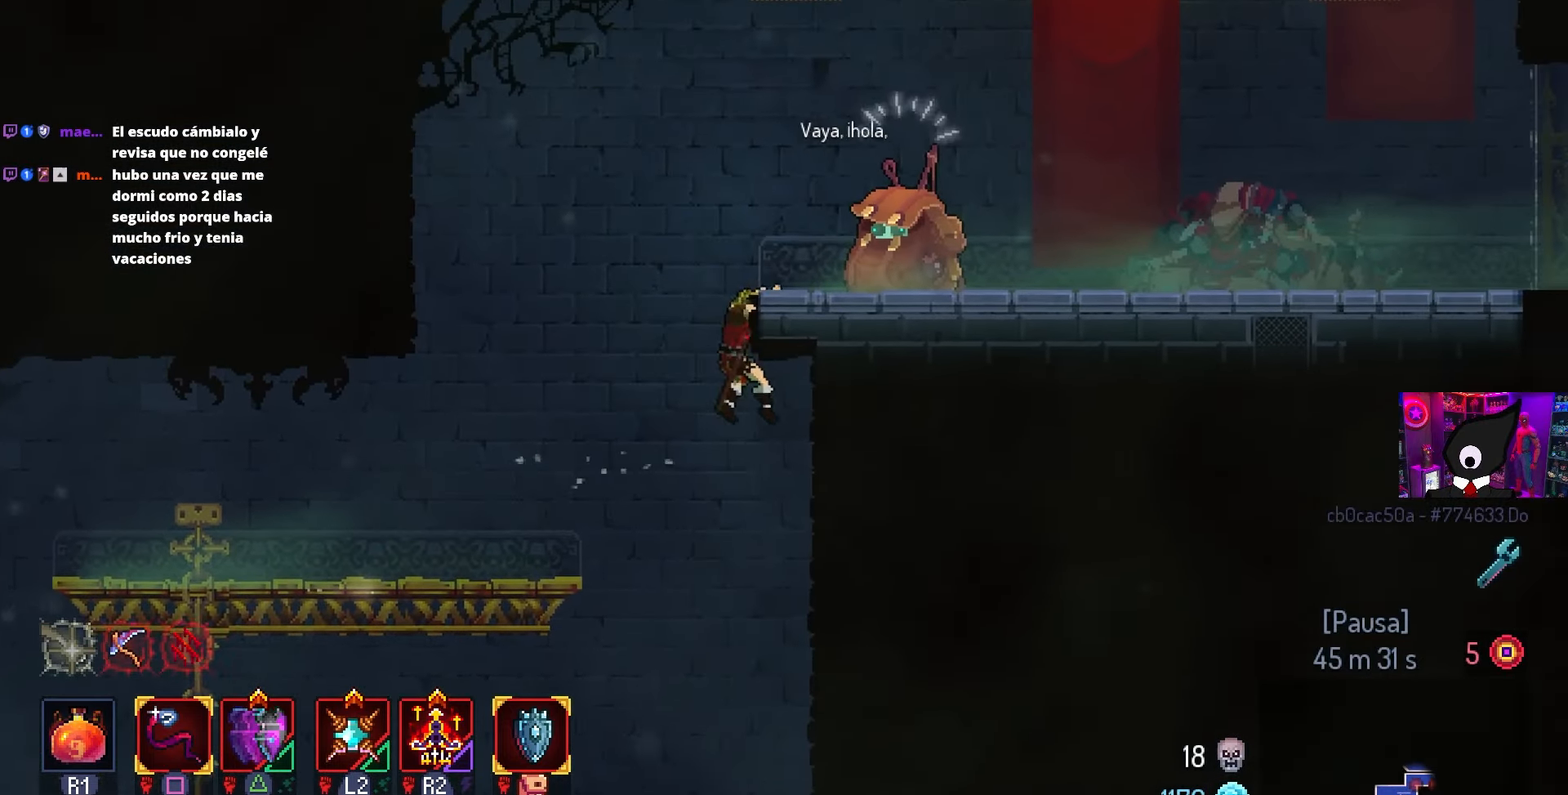
{"buttons": ["DPAD_RIGHT"], "left_stick": "center", "right_stick": "center", "events": []}
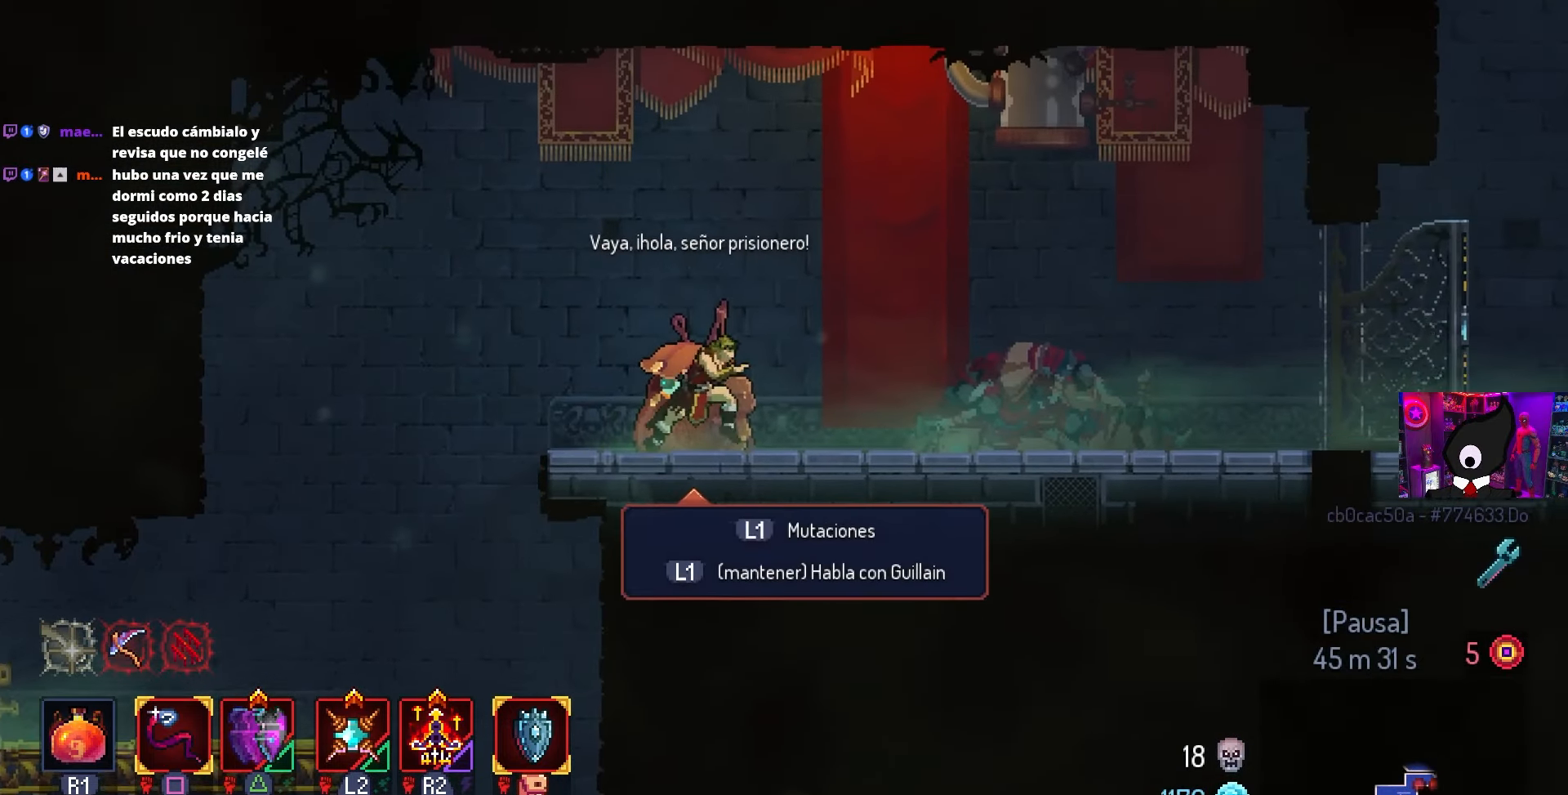
{"buttons": ["DPAD_RIGHT"], "left_stick": "center", "right_stick": "center", "events": [[150, "TRIANGLE", "down"], [167, "CIRCLE", "down"], [217, "TRIANGLE", "up"], [433, "CIRCLE", "up"]]}
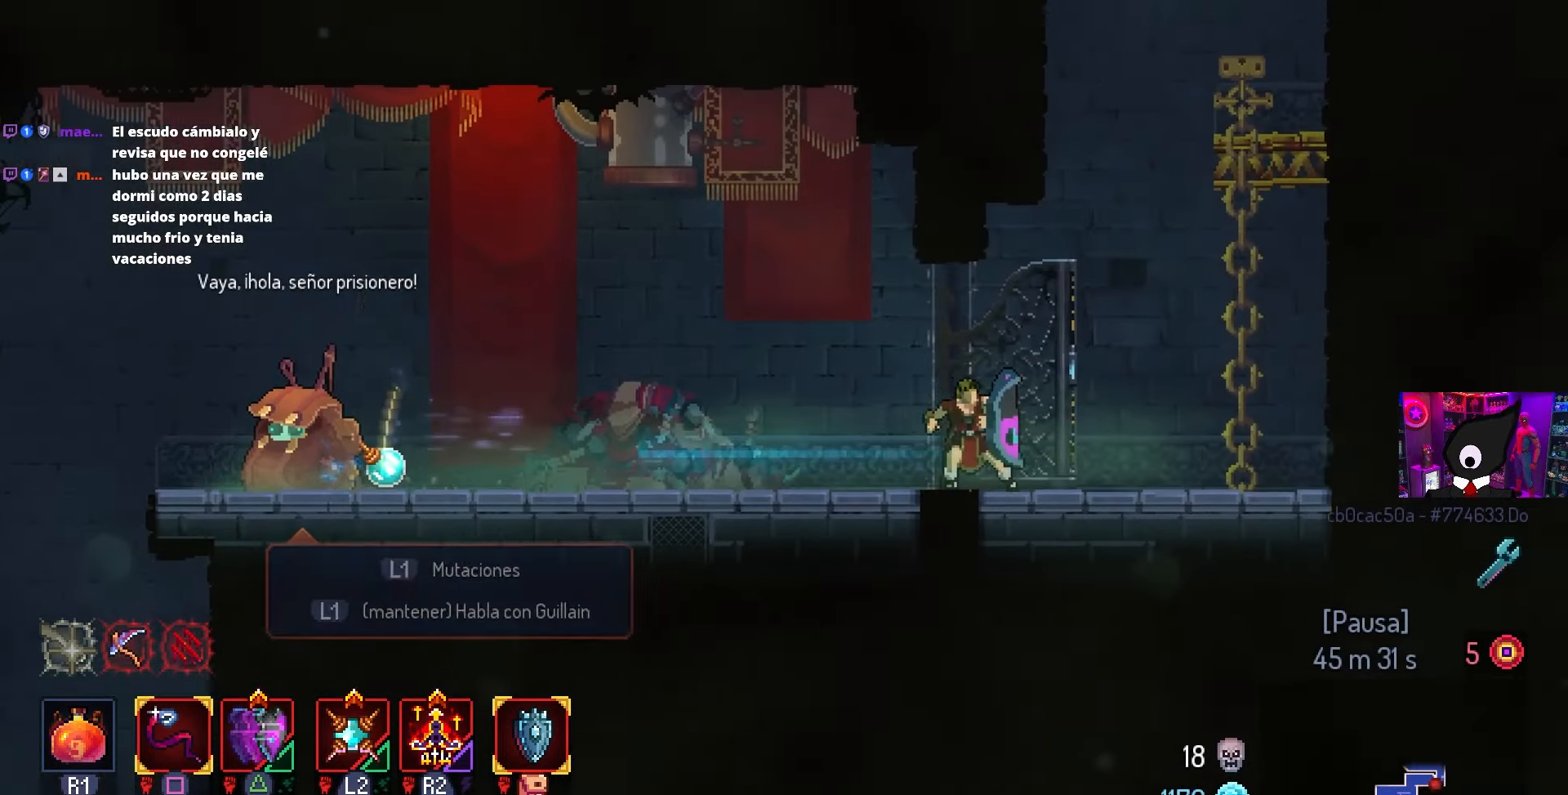
{"buttons": ["L1"], "left_stick": "center", "right_stick": "center", "events": [[83, "L1", "down"], [167, "DPAD_RIGHT", "up"]]}
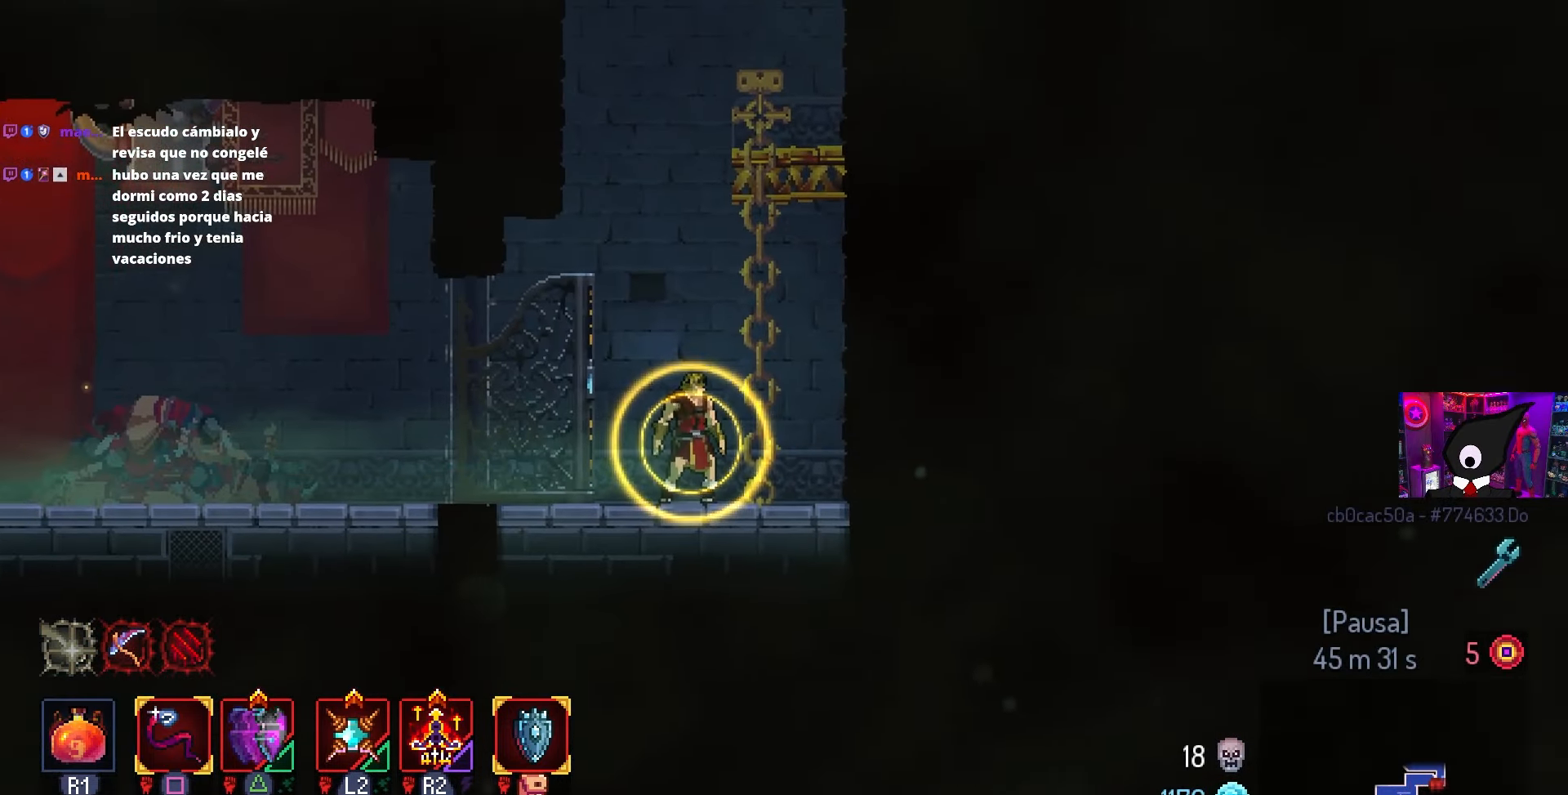
{"buttons": ["L1"], "left_stick": "center", "right_stick": "center", "events": [[350, "L1", "up"], [433, "L1", "down"]]}
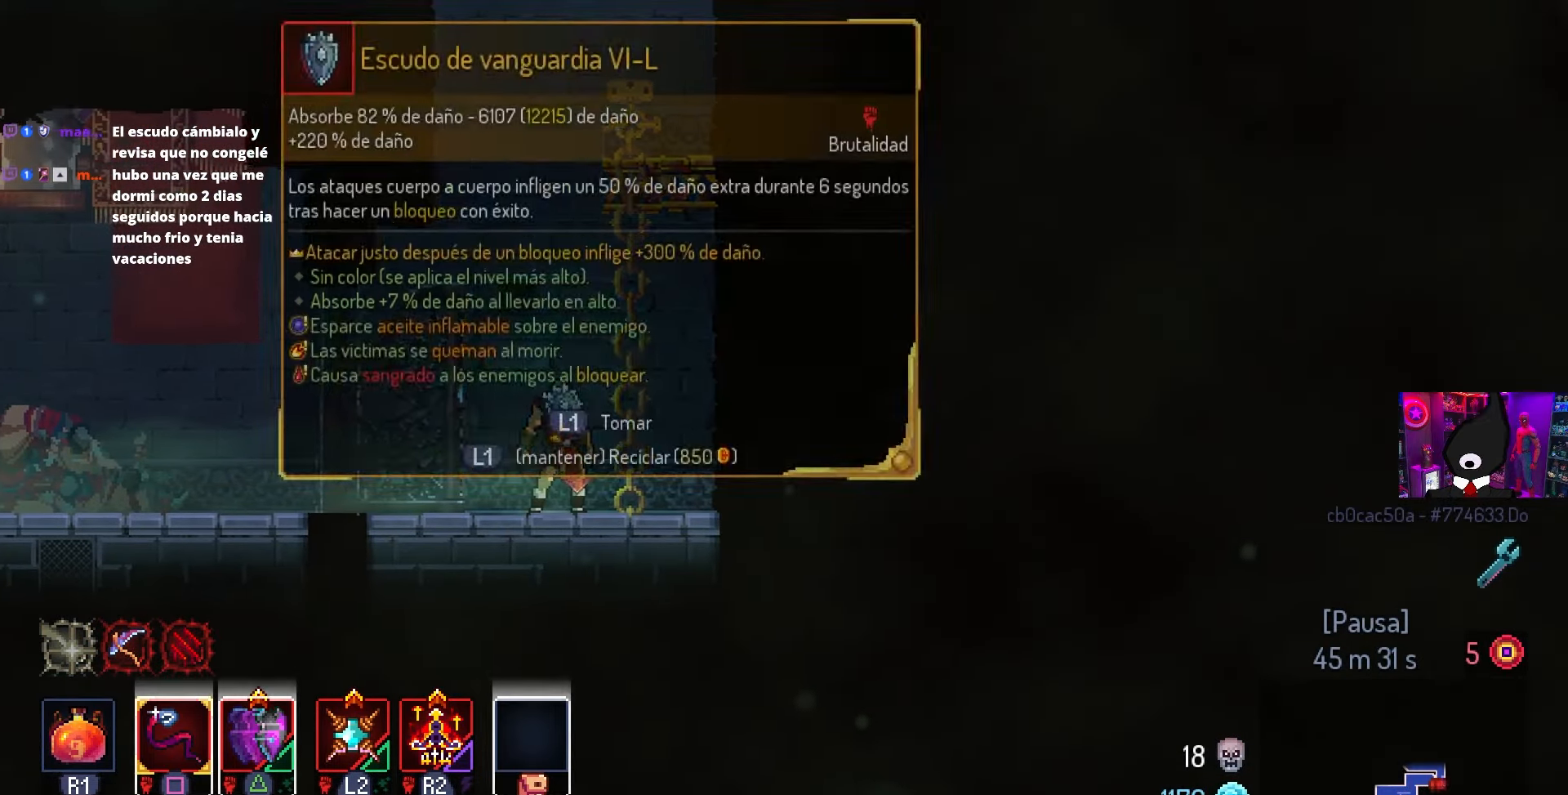
{"buttons": ["CROSS"], "left_stick": "center", "right_stick": "center", "events": [[33, "L1", "up"], [150, "DPAD_RIGHT", "down"], [250, "DPAD_RIGHT", "up"], [450, "CROSS", "down"]]}
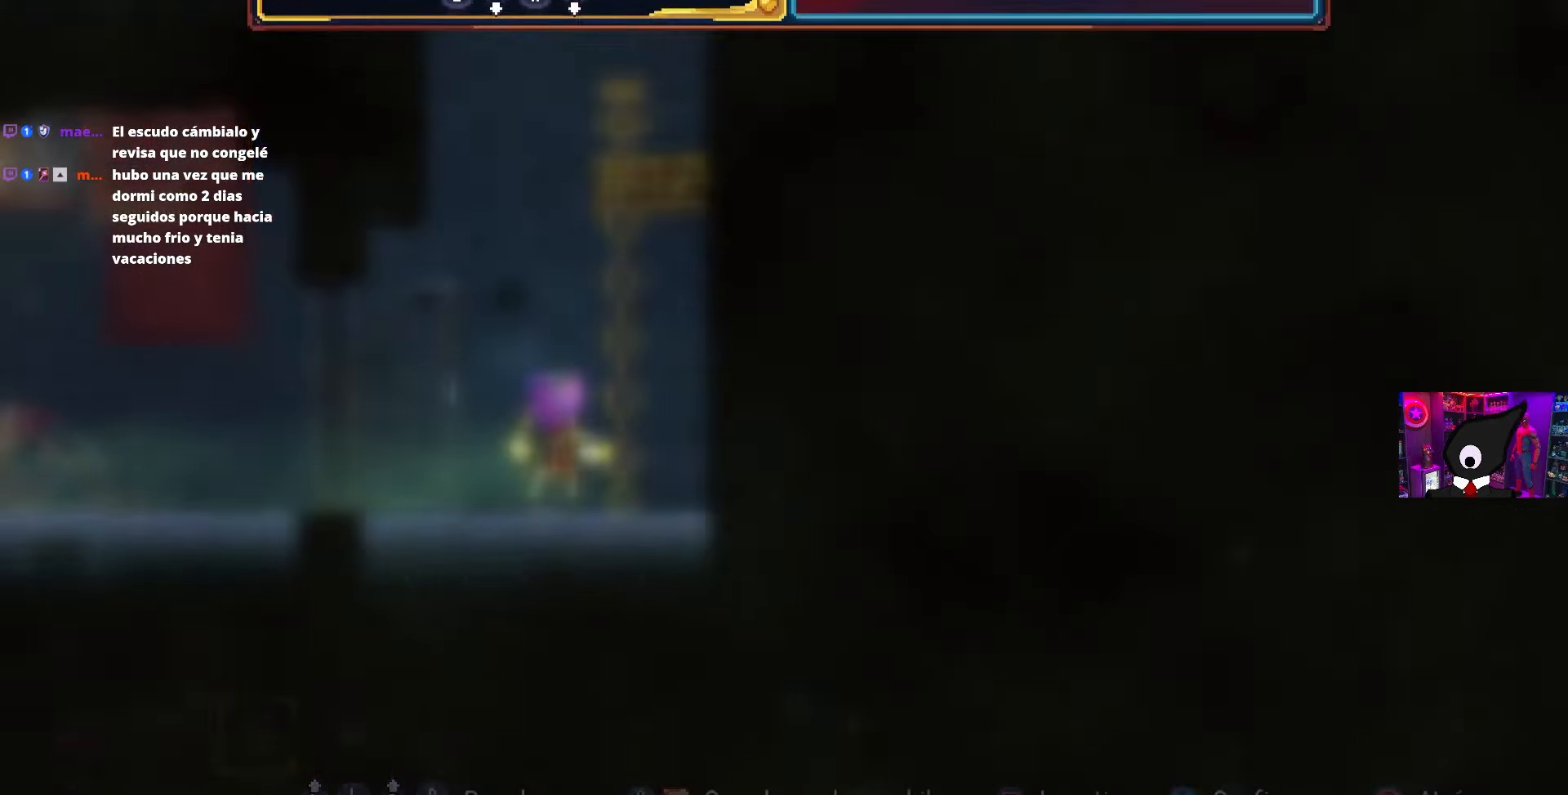
{"buttons": [], "left_stick": "center", "right_stick": "center", "events": [[50, "CROSS", "up"]]}
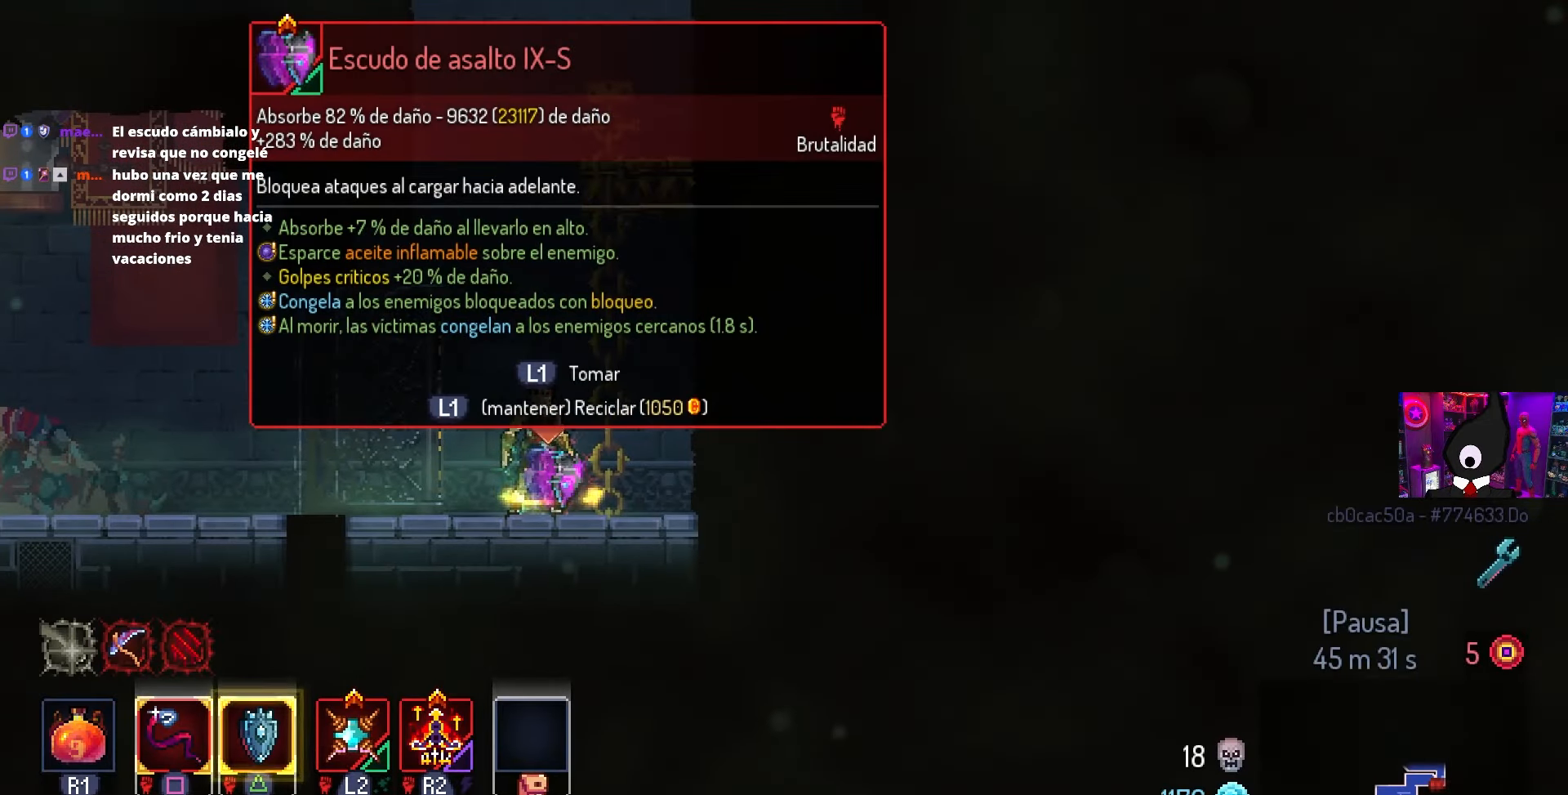
{"buttons": [], "left_stick": "center", "right_stick": "center", "events": [[317, "TRIANGLE", "down"], [400, "TRIANGLE", "up"]]}
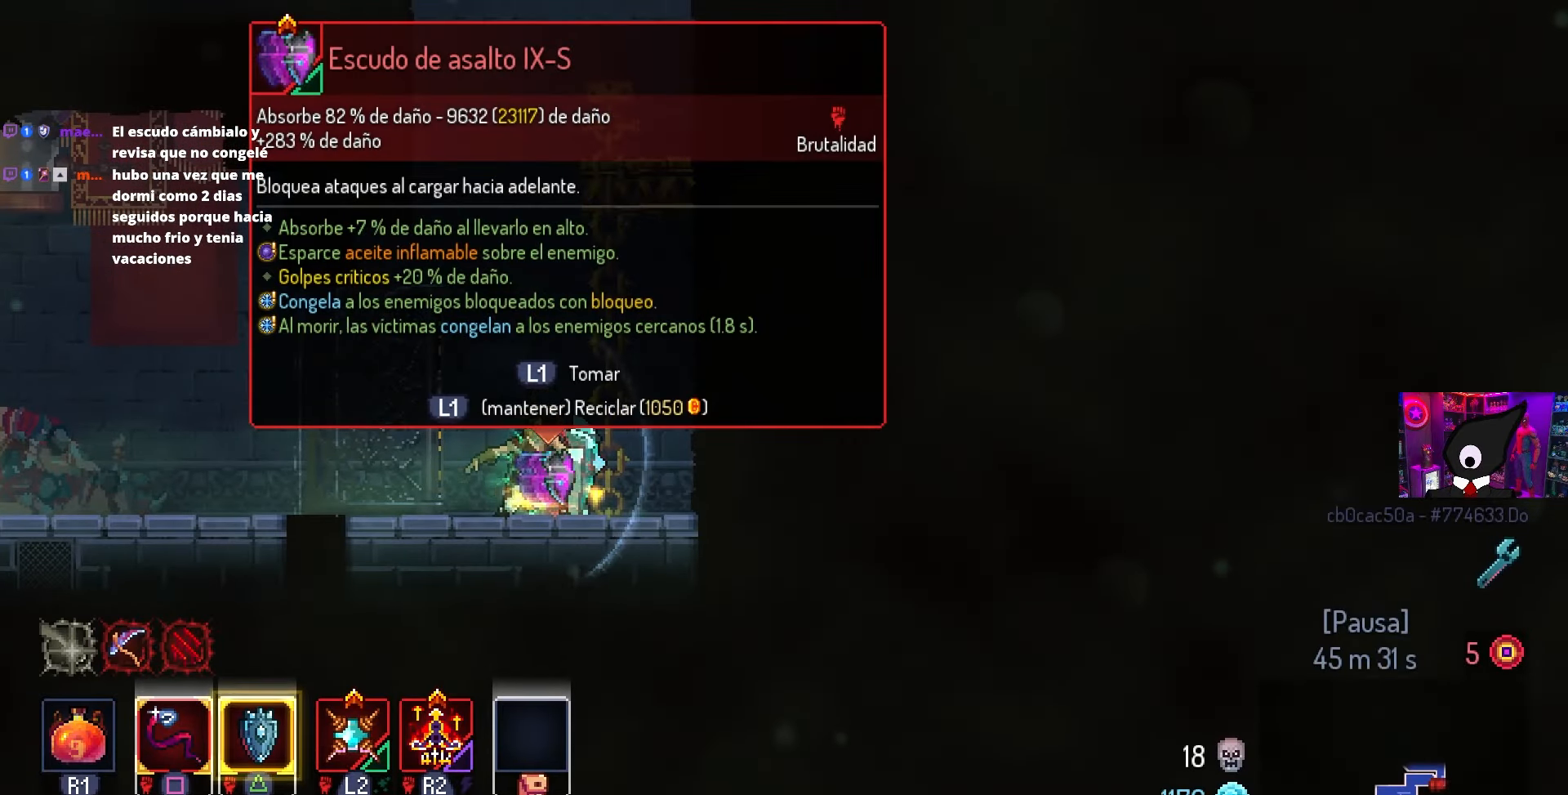
{"buttons": ["DPAD_LEFT"], "left_stick": "center", "right_stick": "center", "events": [[100, "L1", "down"], [183, "L1", "up"], [383, "DPAD_LEFT", "down"], [400, "CIRCLE", "down"], [500, "CIRCLE", "up"]]}
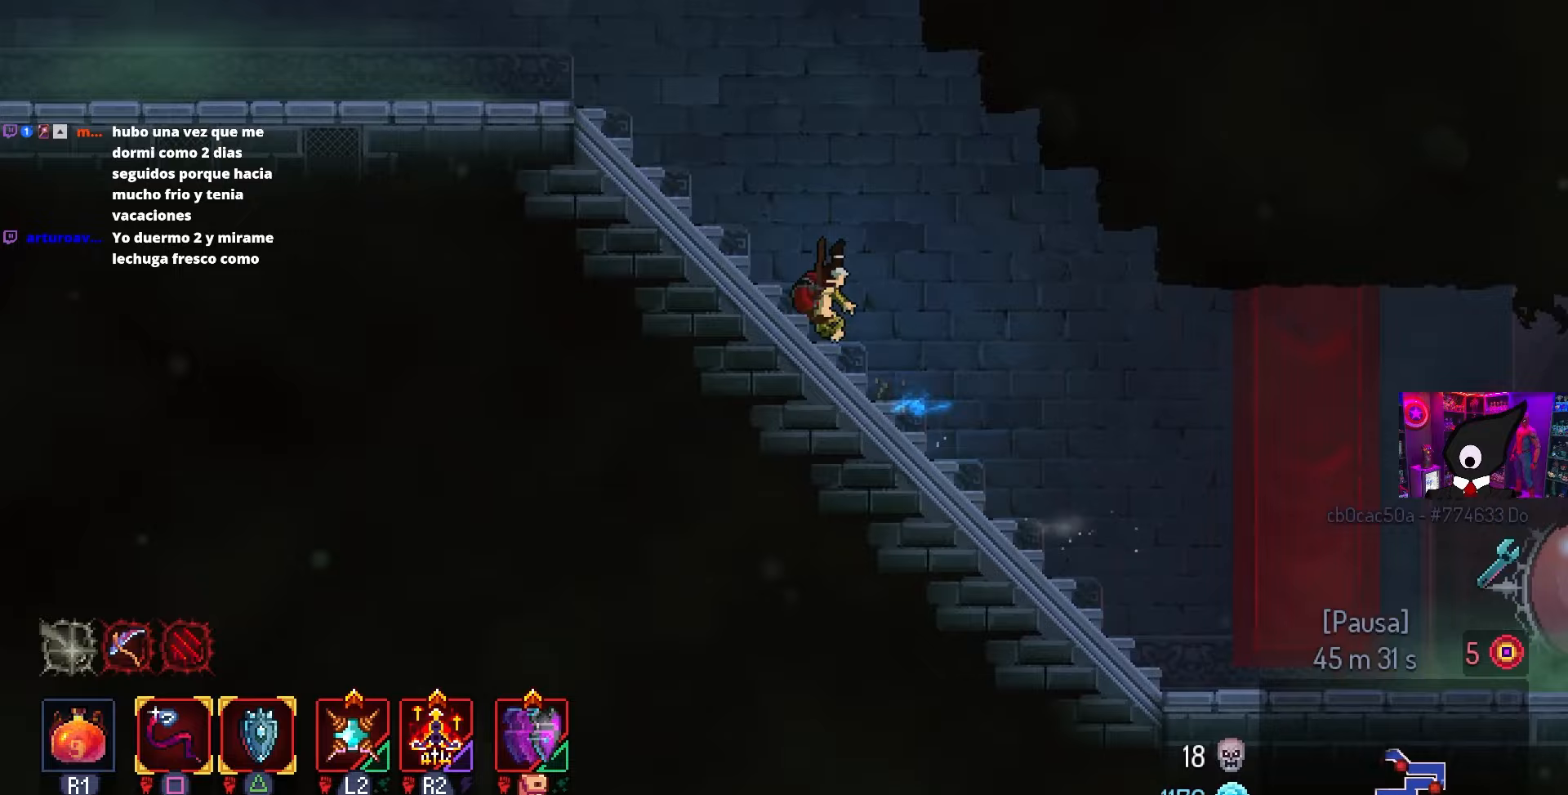
{"buttons": ["L1", "DPAD_LEFT"], "left_stick": "center", "right_stick": "center", "events": [[350, "L1", "down"]]}
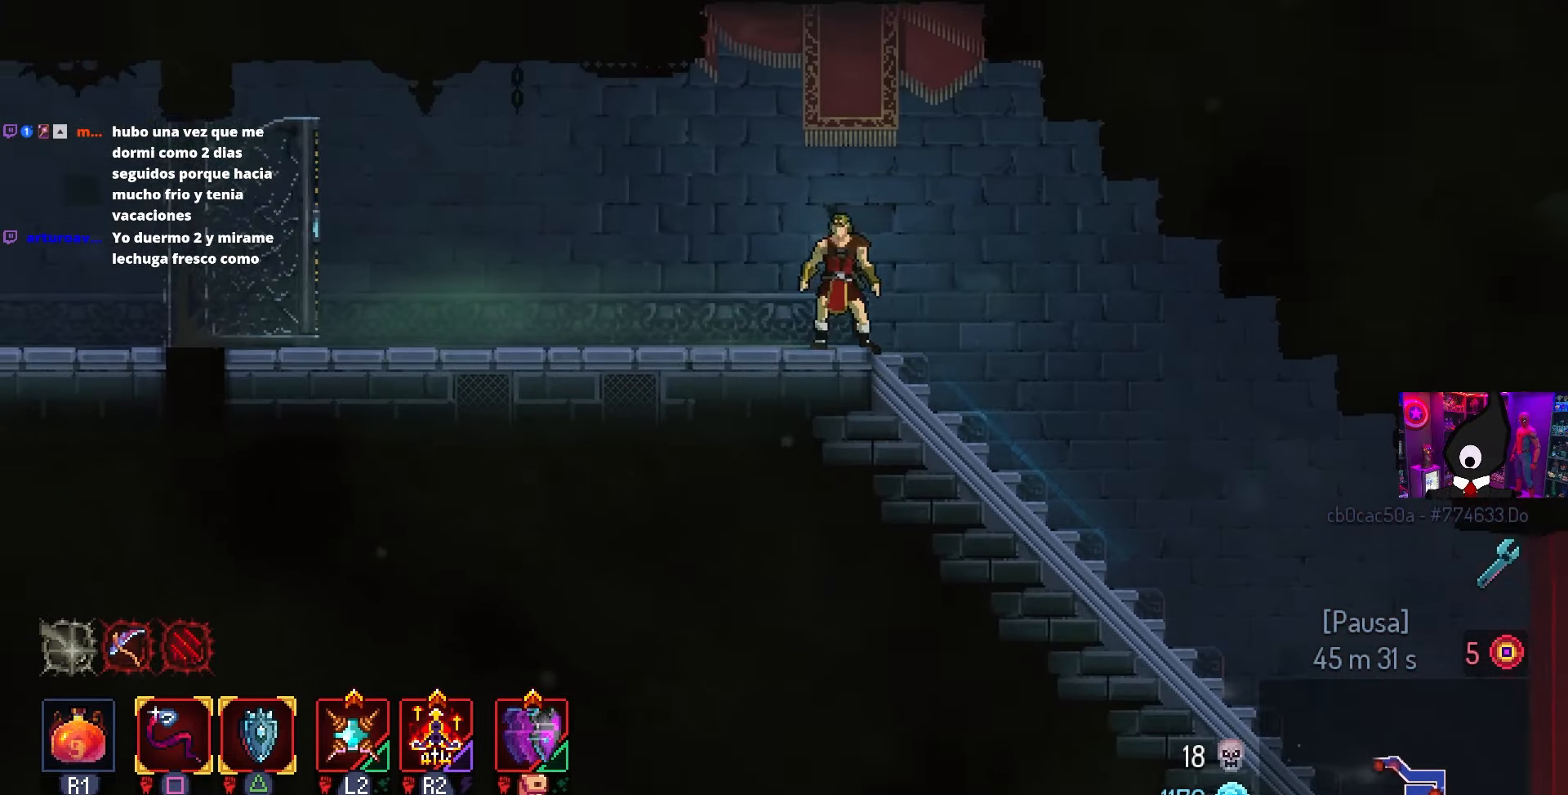
{"buttons": ["L1"], "left_stick": "center", "right_stick": "center", "events": [[483, "DPAD_LEFT", "up"]]}
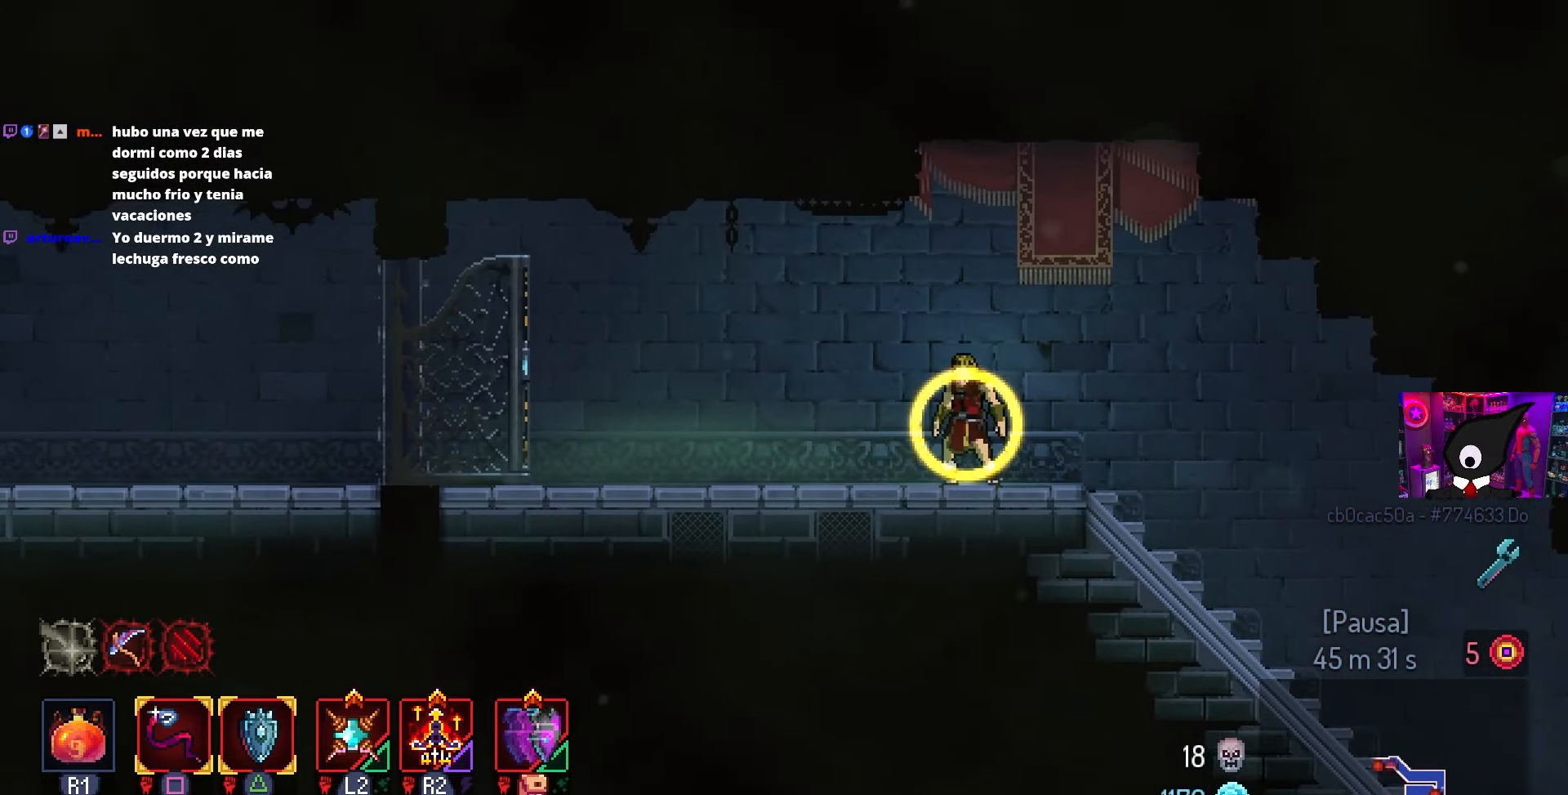
{"buttons": [], "left_stick": "center", "right_stick": "center", "events": [[150, "L1", "up"], [267, "L1", "down"], [367, "L1", "up"]]}
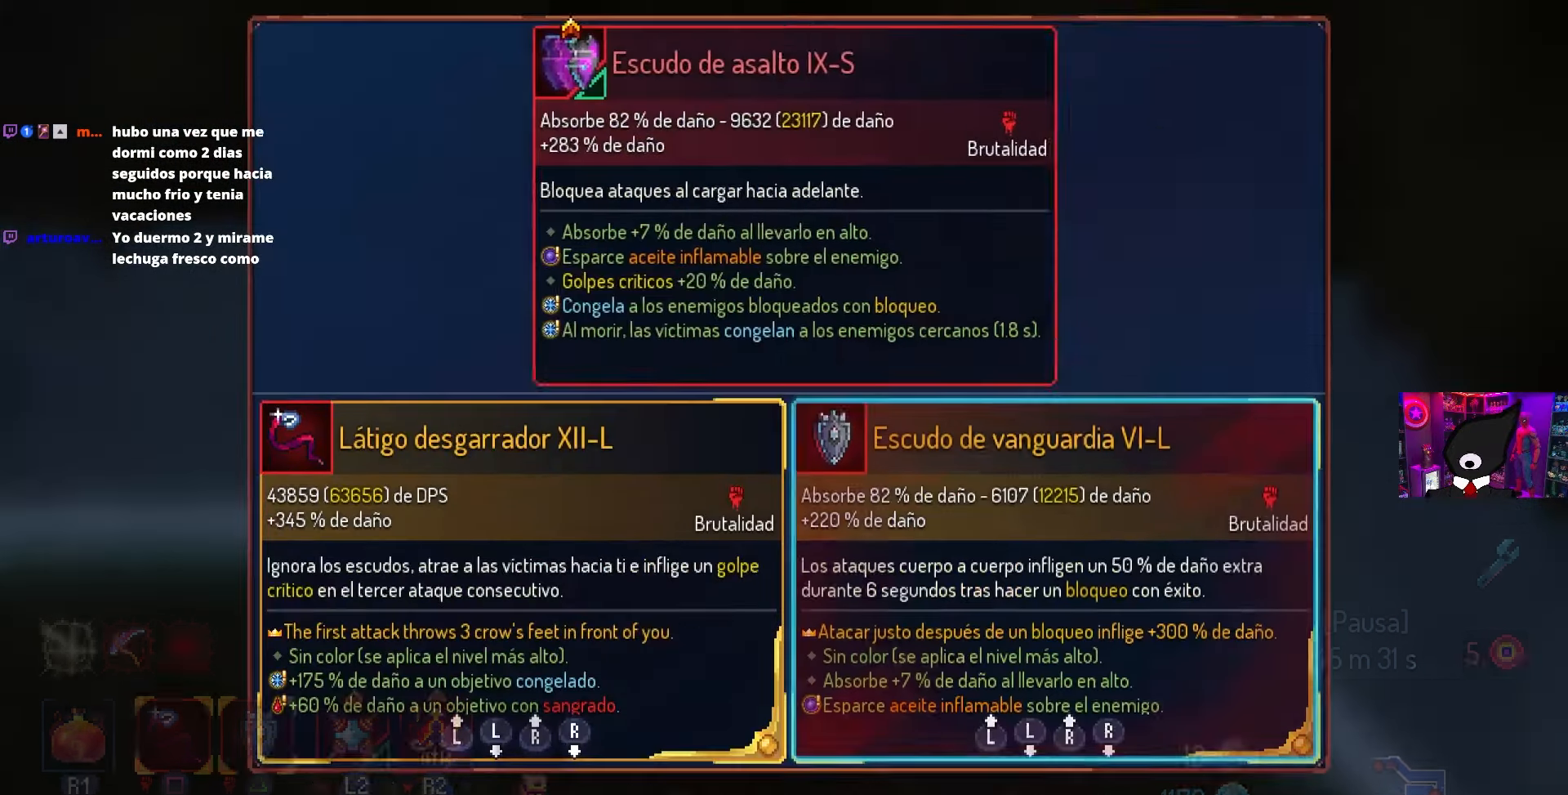
{"buttons": [], "left_stick": "center", "right_stick": "center", "events": [[17, "DPAD_RIGHT", "down"], [150, "DPAD_RIGHT", "up"], [317, "CROSS", "down"], [400, "CROSS", "up"]]}
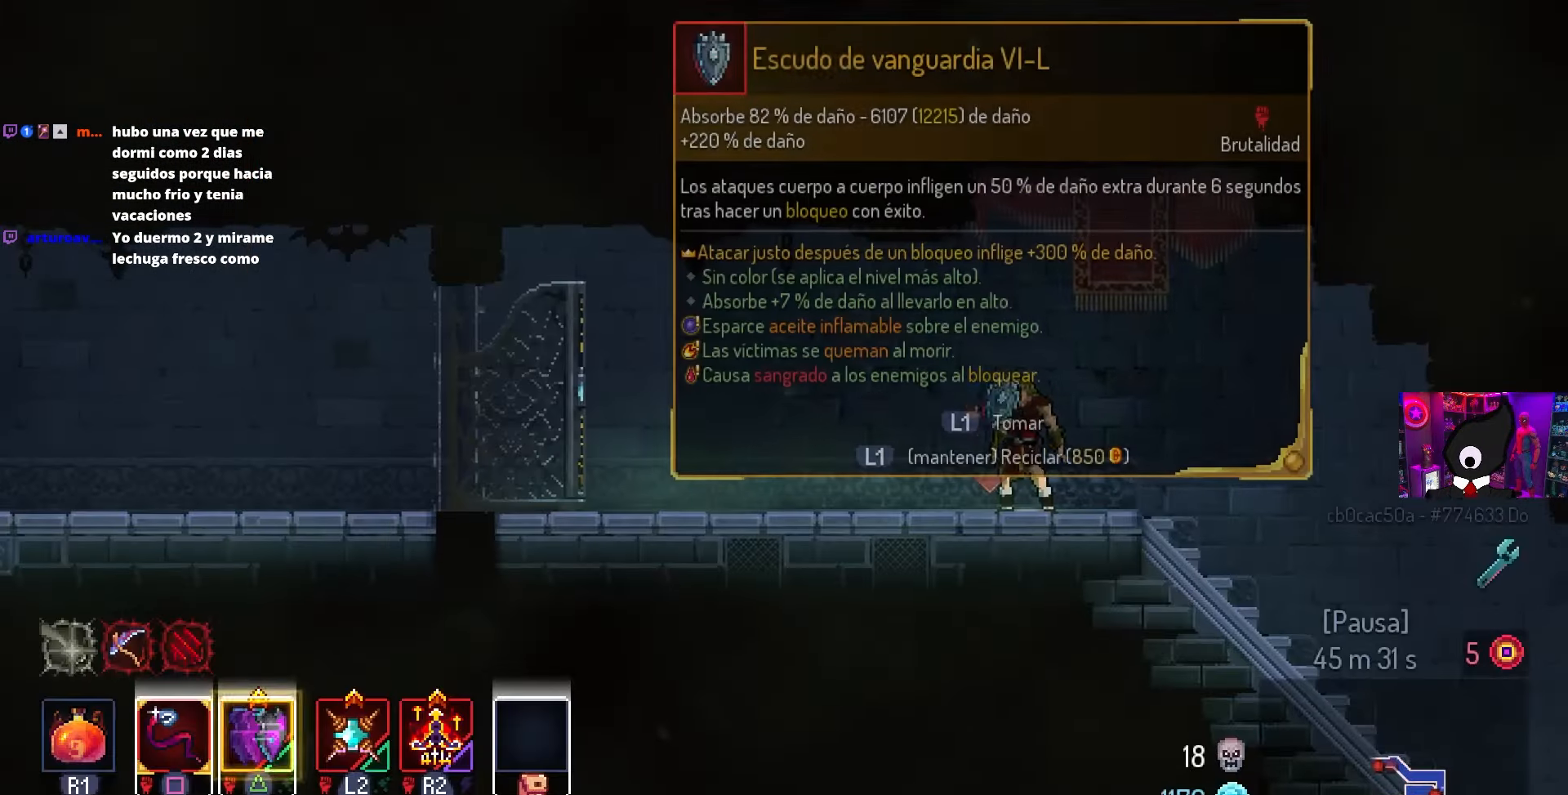
{"buttons": ["CROSS"], "left_stick": "center", "right_stick": "center", "events": [[117, "L1", "down"], [200, "L1", "up"], [450, "CROSS", "down"]]}
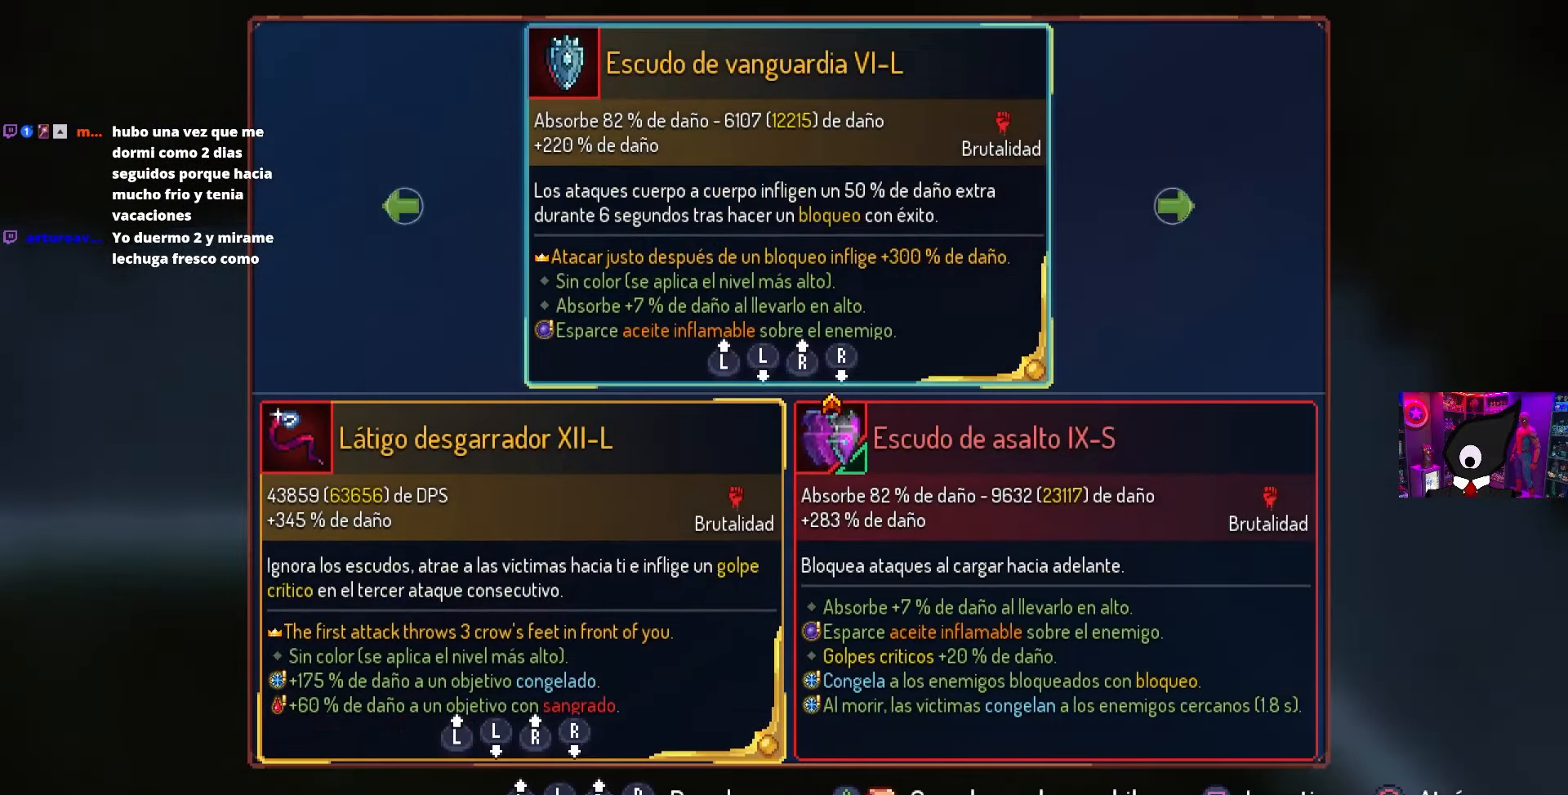
{"buttons": ["CROSS"], "left_stick": "center", "right_stick": "center", "events": [[17, "CROSS", "up"], [283, "TRIANGLE", "down"], [317, "TRIANGLE", "up"], [467, "CROSS", "down"]]}
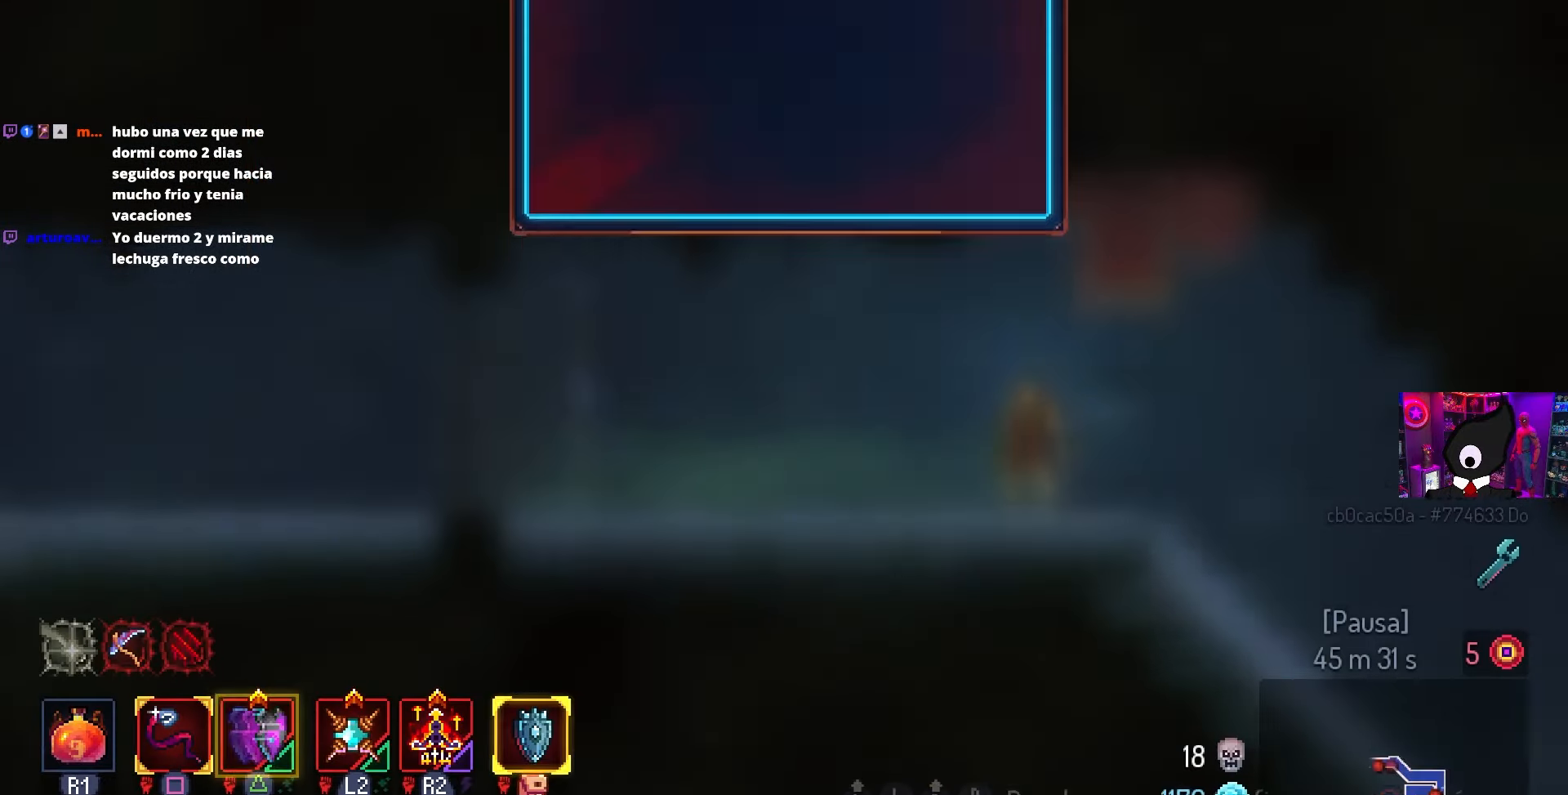
{"buttons": ["CIRCLE", "DPAD_LEFT"], "left_stick": "center", "right_stick": "center", "events": [[50, "CROSS", "up"], [83, "DPAD_LEFT", "down"], [200, "TRIANGLE", "down"], [217, "CIRCLE", "down"], [300, "TRIANGLE", "up"]]}
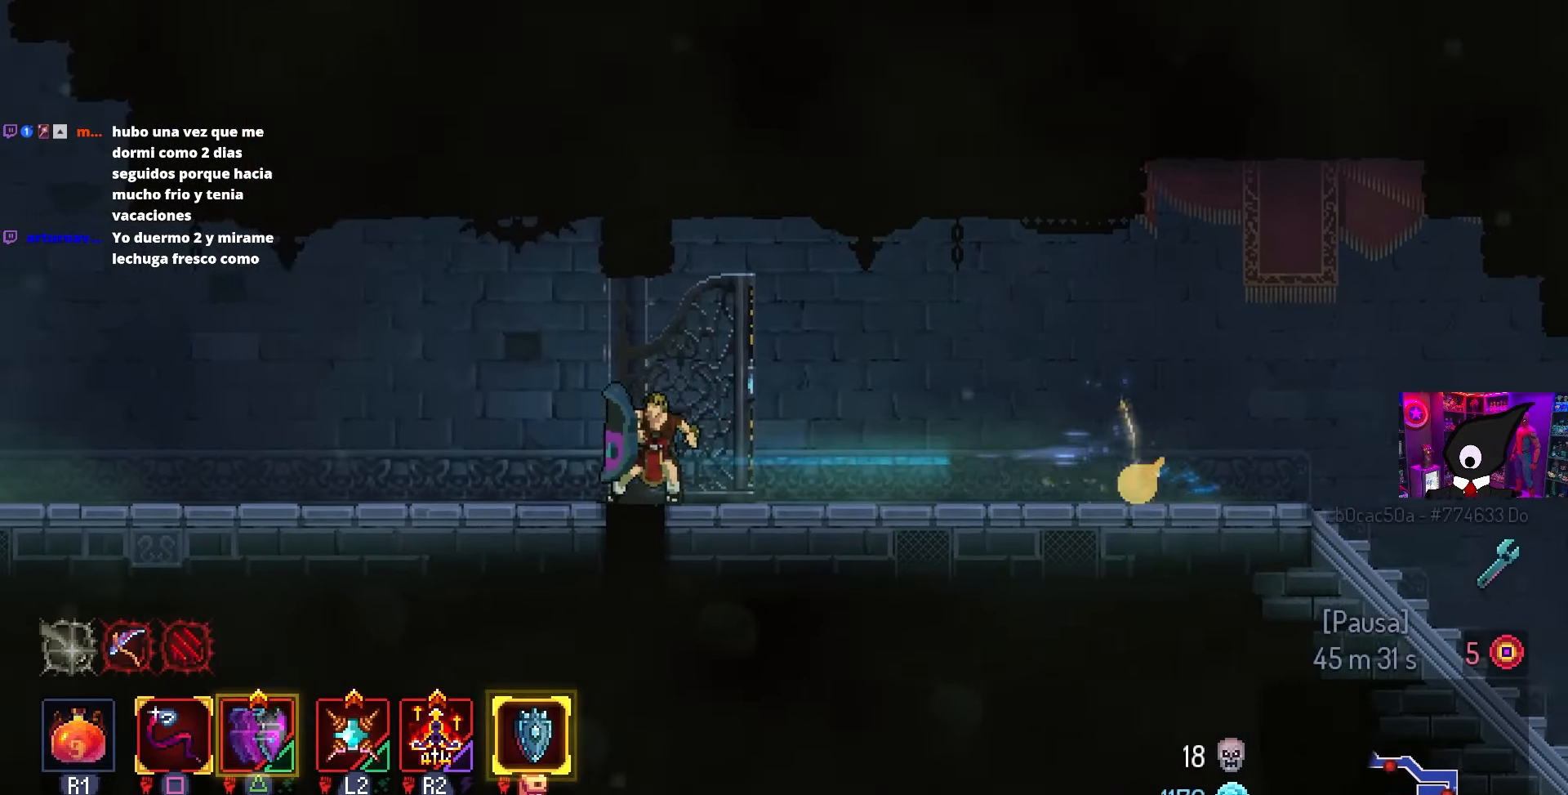
{"buttons": ["DPAD_LEFT"], "left_stick": "center", "right_stick": "center", "events": [[167, "CIRCLE", "up"]]}
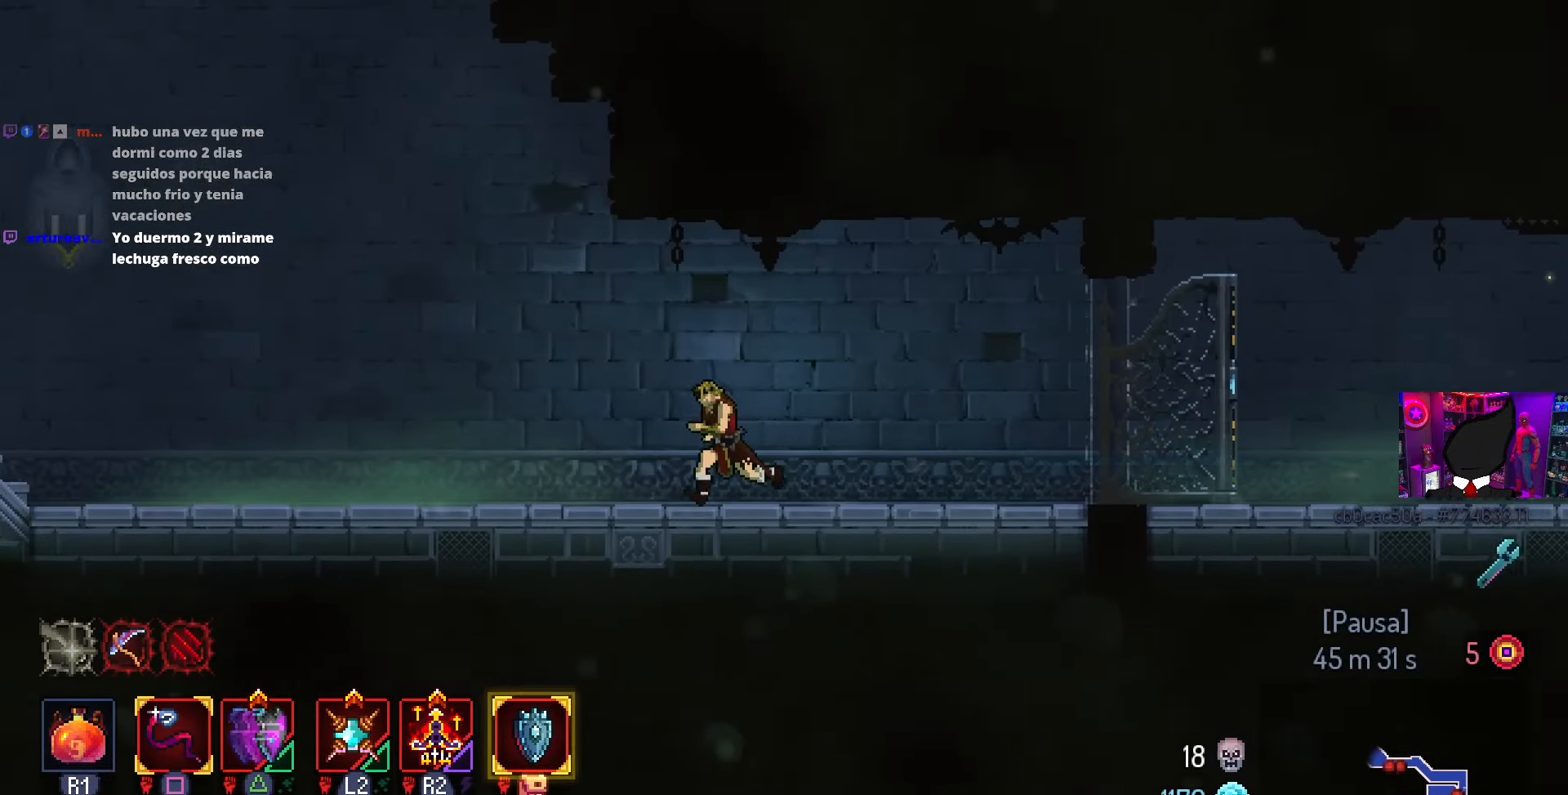
{"buttons": ["CIRCLE", "DPAD_LEFT"], "left_stick": "center", "right_stick": "center", "events": [[183, "TRIANGLE", "down"], [200, "CIRCLE", "down"], [250, "TRIANGLE", "up"]]}
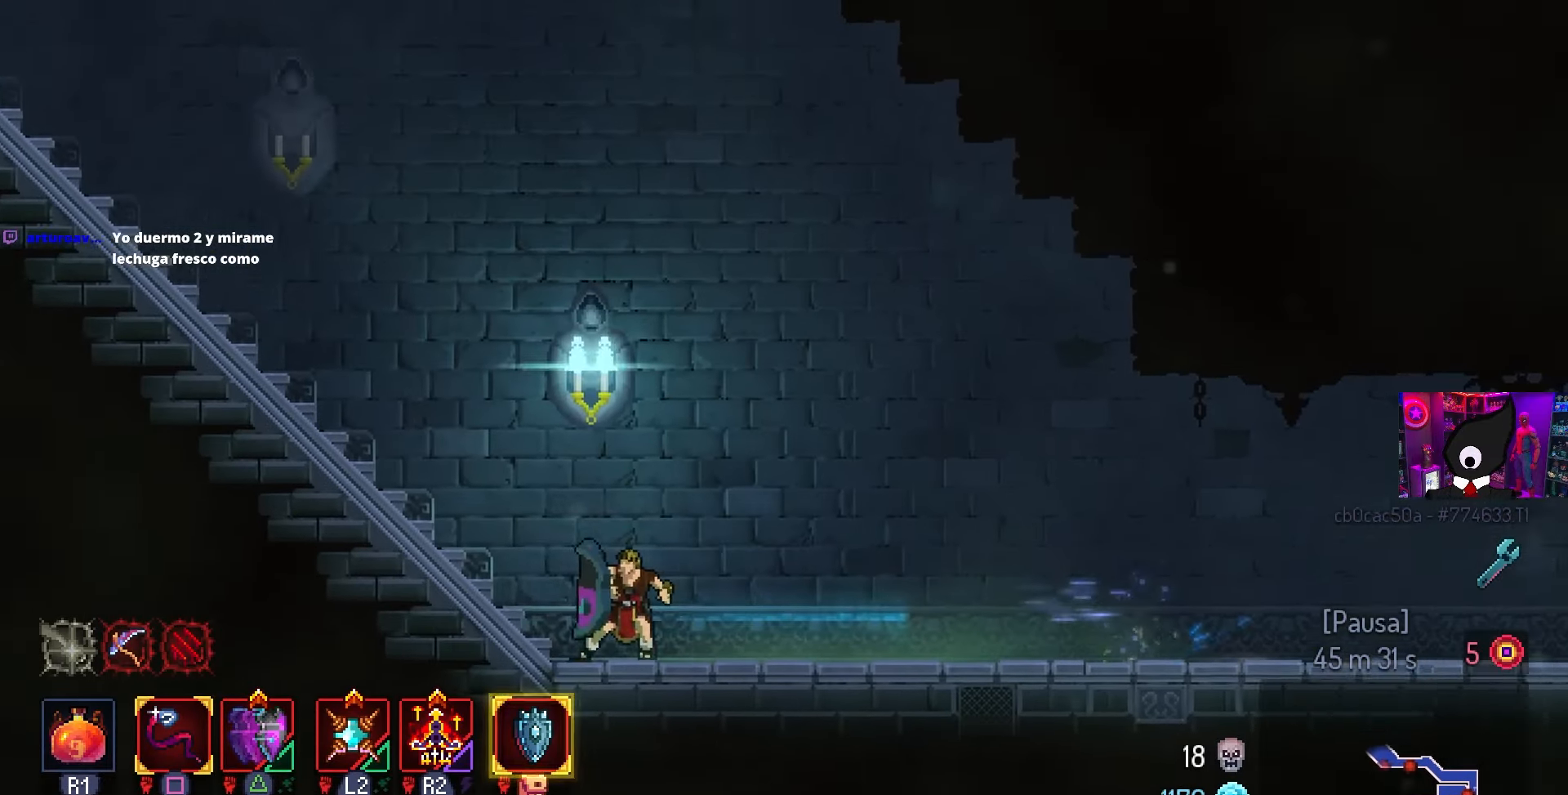
{"buttons": ["DPAD_LEFT"], "left_stick": "center", "right_stick": "center", "events": [[150, "CIRCLE", "up"]]}
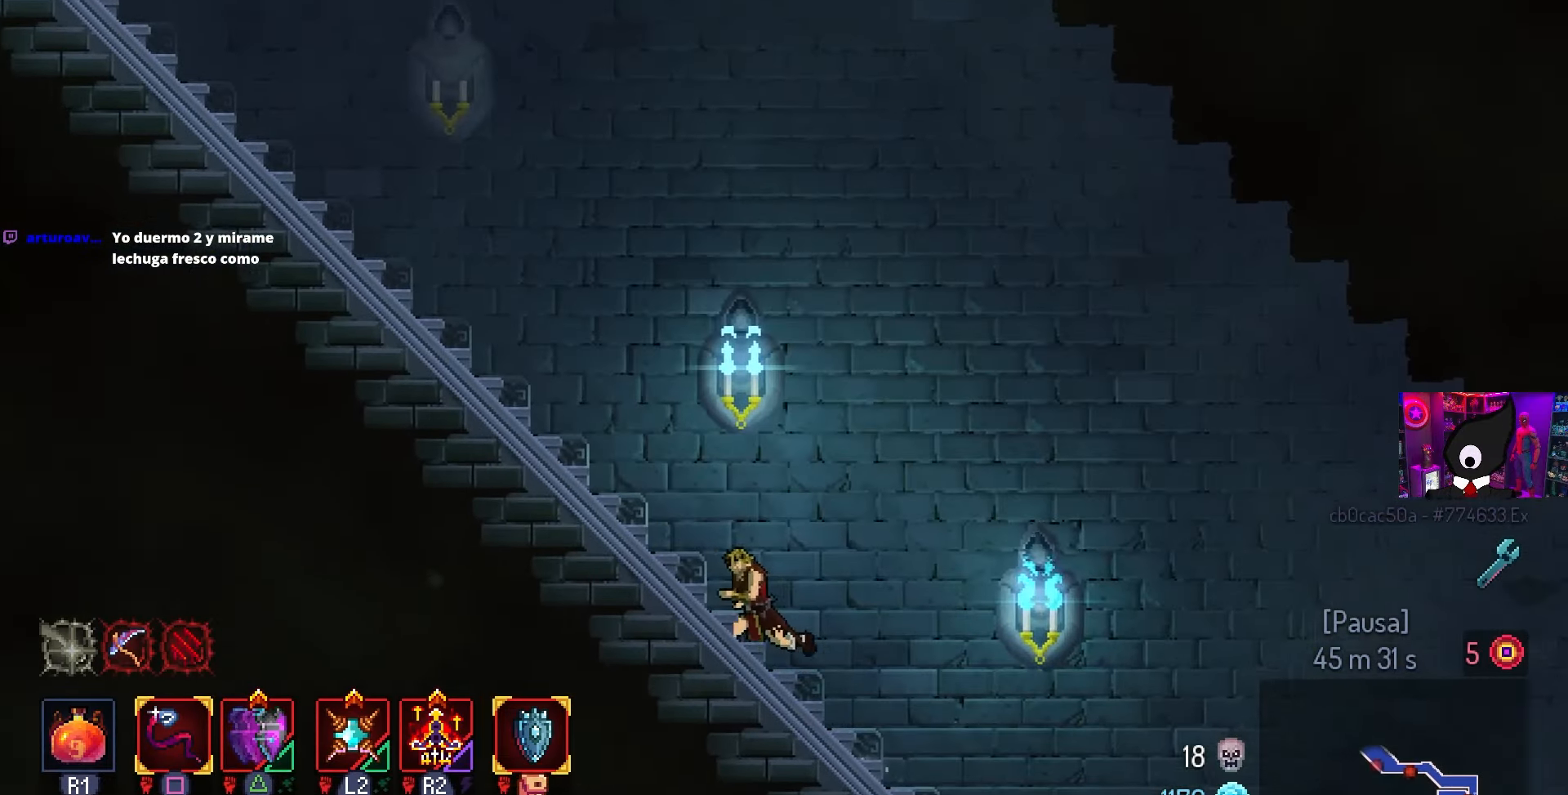
{"buttons": ["CIRCLE", "DPAD_LEFT"], "left_stick": "center", "right_stick": "center", "events": [[167, "TRIANGLE", "down"], [183, "CIRCLE", "down"], [283, "TRIANGLE", "up"]]}